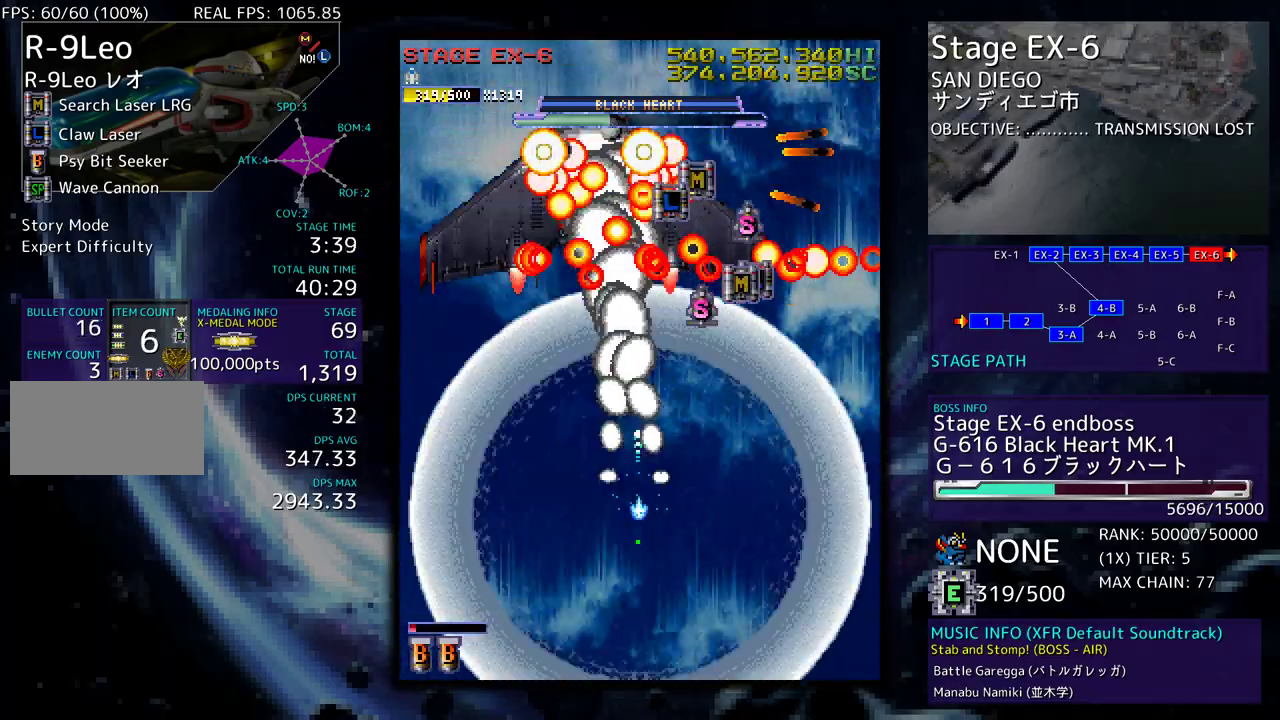
Gameplay with a controller; each line is a JSON object with the inputs held at the frame after it. "events" lists button and stick changes between this image and that frame as [ms after this image, input, new state], when the widget could be followed in between. Not read: L3 R3 other_buttons.
{"buttons": ["DPAD_UP"], "events": [[33, "DPAD_LEFT", "down"], [67, "DPAD_UP", "down"], [150, "DPAD_LEFT", "up"], [200, "DPAD_RIGHT", "down"], [383, "DPAD_RIGHT", "up"]]}
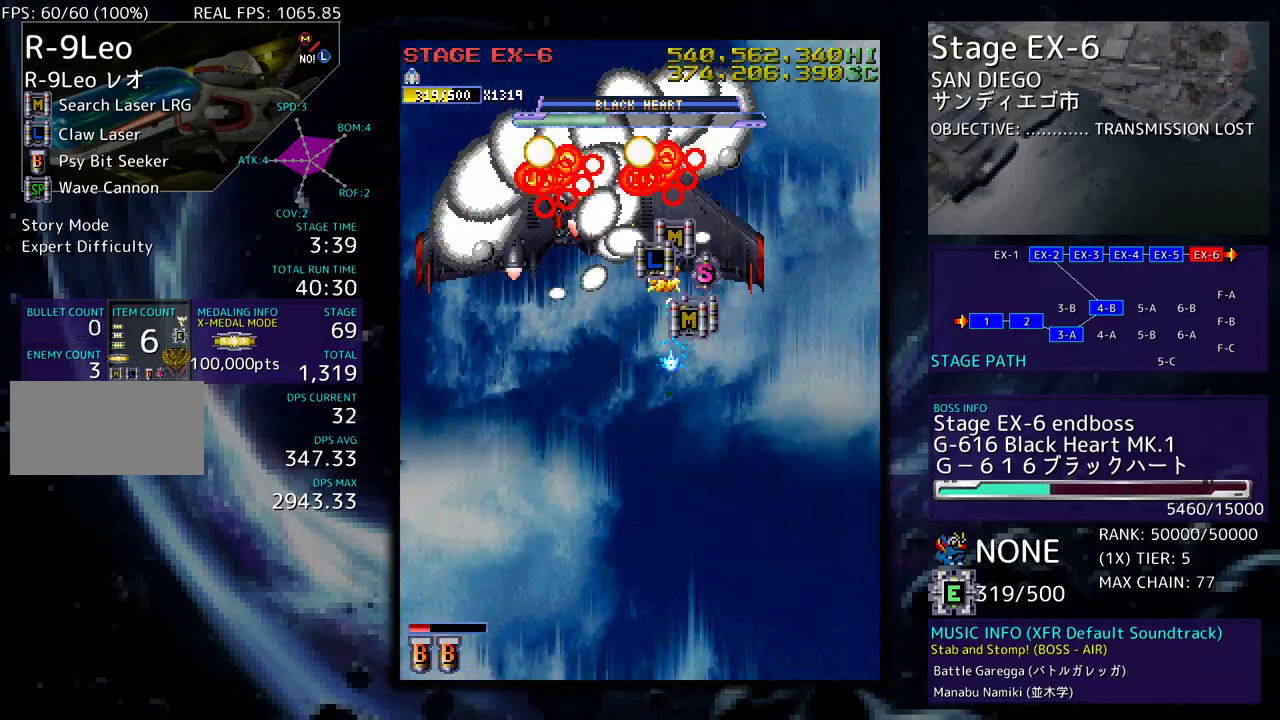
{"buttons": ["DPAD_DOWN", "DPAD_LEFT"]}
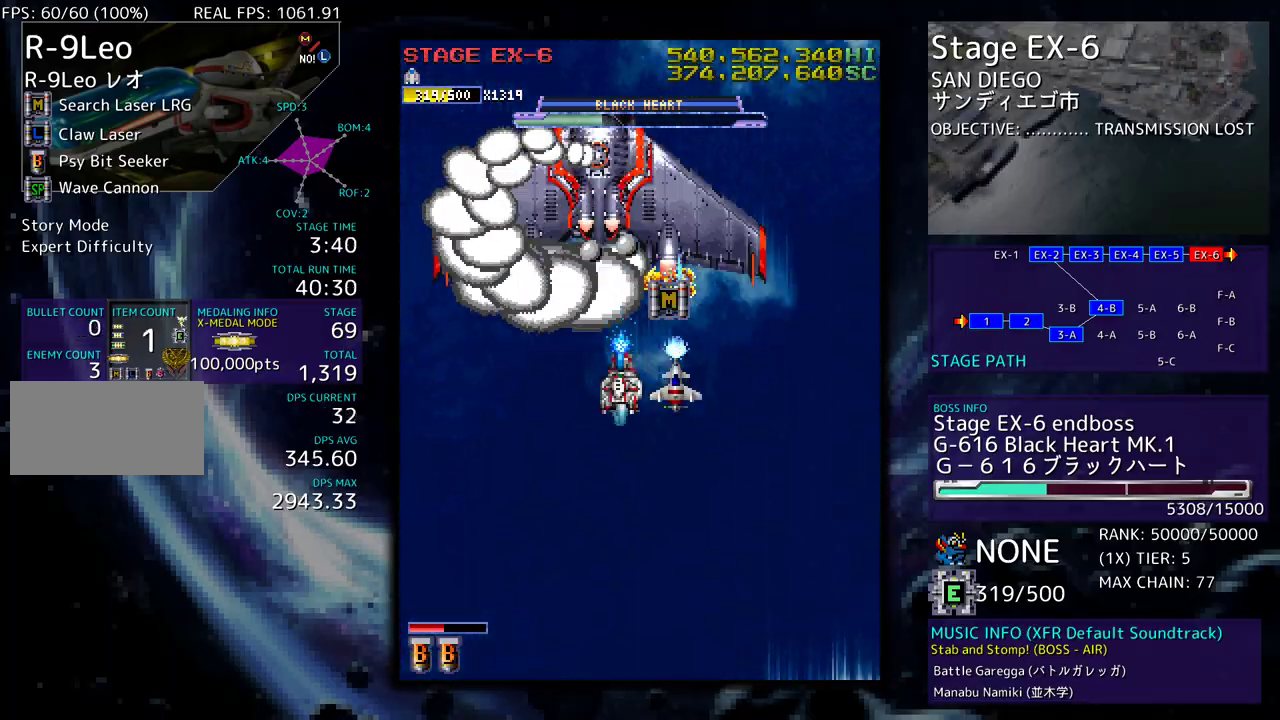
{"buttons": ["DPAD_DOWN"], "events": [[167, "DPAD_LEFT", "up"], [200, "DPAD_RIGHT", "down"], [300, "DPAD_RIGHT", "up"], [433, "DPAD_DOWN", "up"], [500, "DPAD_DOWN", "down"]]}
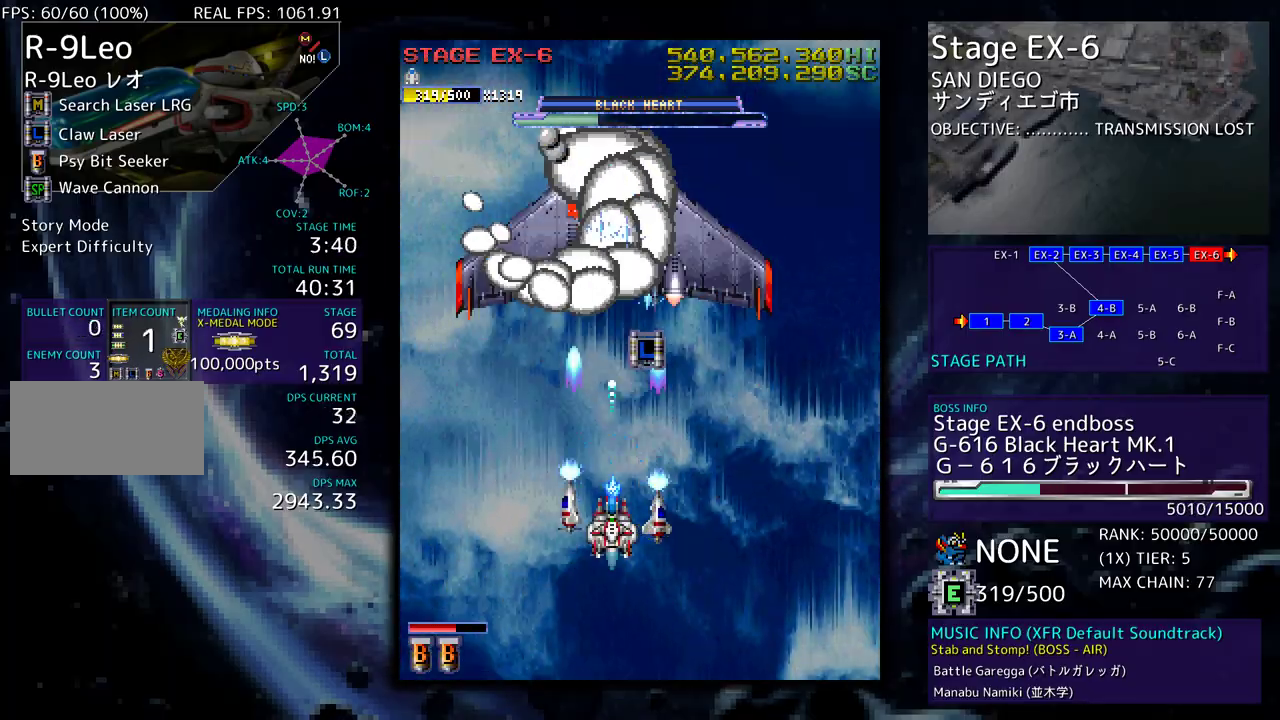
{"buttons": ["DPAD_LEFT"], "events": [[300, "DPAD_DOWN", "up"], [400, "DPAD_DOWN", "down"], [400, "DPAD_LEFT", "down"], [450, "DPAD_DOWN", "up"]]}
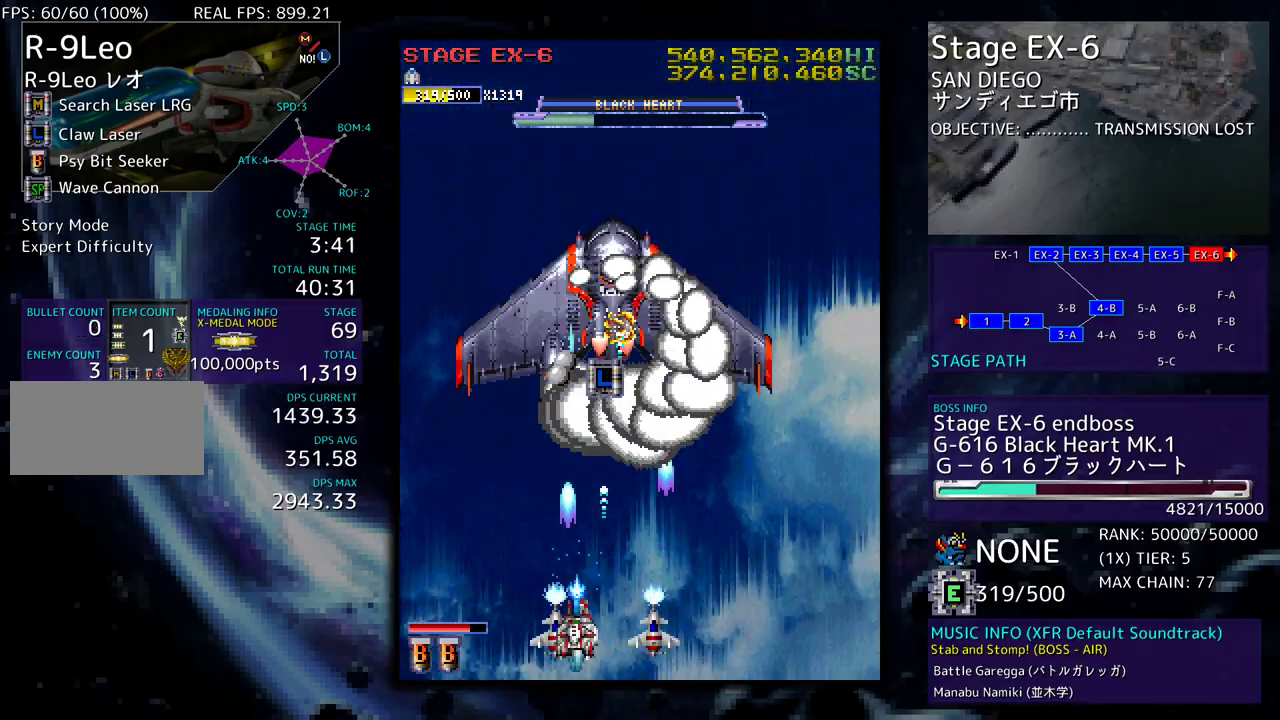
{"buttons": ["DPAD_LEFT"], "events": [[17, "DPAD_LEFT", "up"], [100, "DPAD_DOWN", "down"], [100, "DPAD_LEFT", "down"], [133, "DPAD_DOWN", "up"], [217, "DPAD_LEFT", "up"], [267, "DPAD_LEFT", "down"], [383, "DPAD_LEFT", "up"], [417, "DPAD_LEFT", "down"]]}
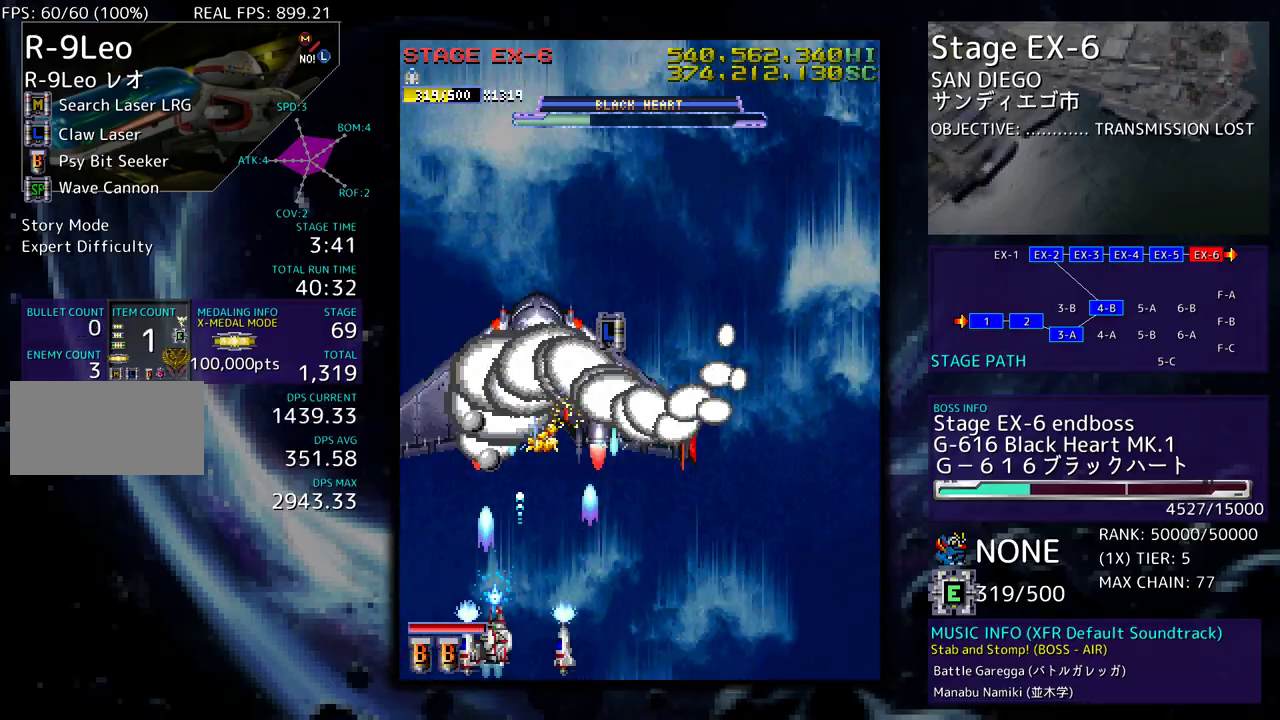
{"buttons": ["DPAD_DOWN", "DPAD_RIGHT"], "events": [[50, "DPAD_DOWN", "down"], [67, "DPAD_LEFT", "up"], [83, "DPAD_RIGHT", "down"]]}
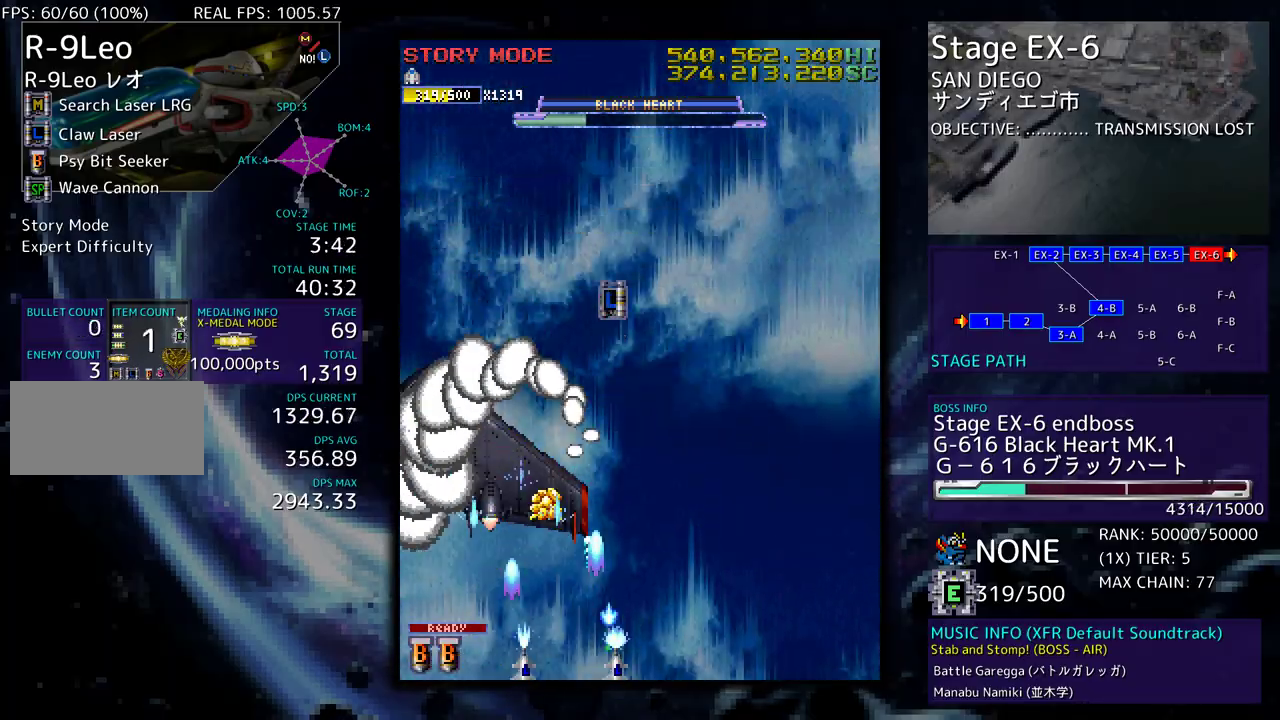
{"buttons": ["DPAD_UP", "DPAD_RIGHT"], "events": [[333, "DPAD_DOWN", "up"], [350, "DPAD_UP", "down"]]}
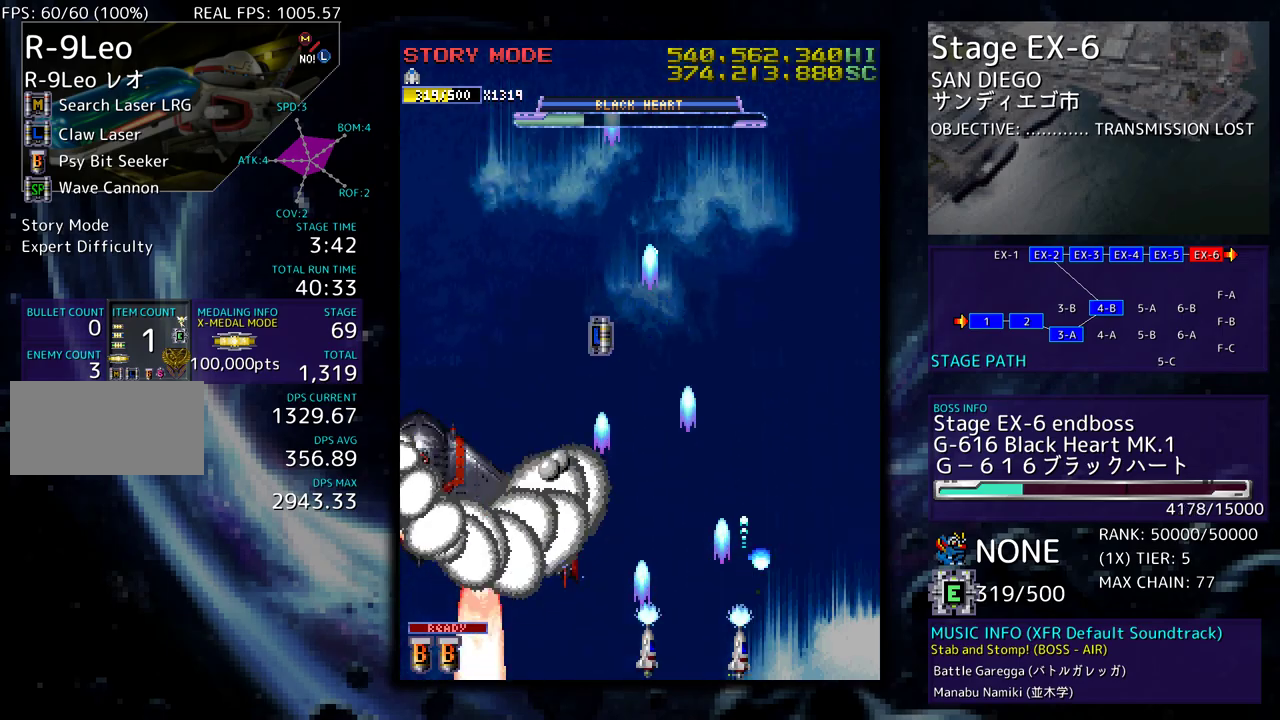
{"buttons": ["DPAD_UP", "DPAD_RIGHT"], "events": [[167, "DPAD_RIGHT", "up"], [400, "DPAD_RIGHT", "down"]]}
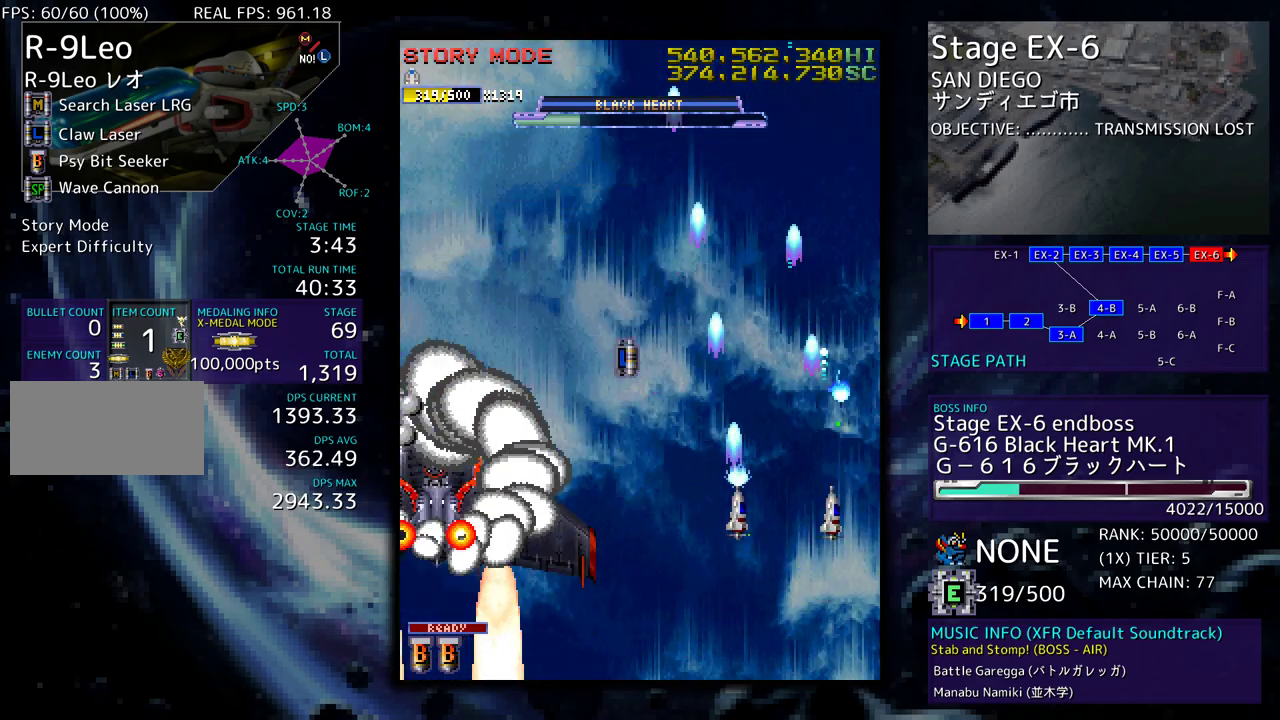
{"buttons": ["DPAD_UP"], "events": [[17, "DPAD_RIGHT", "up"]]}
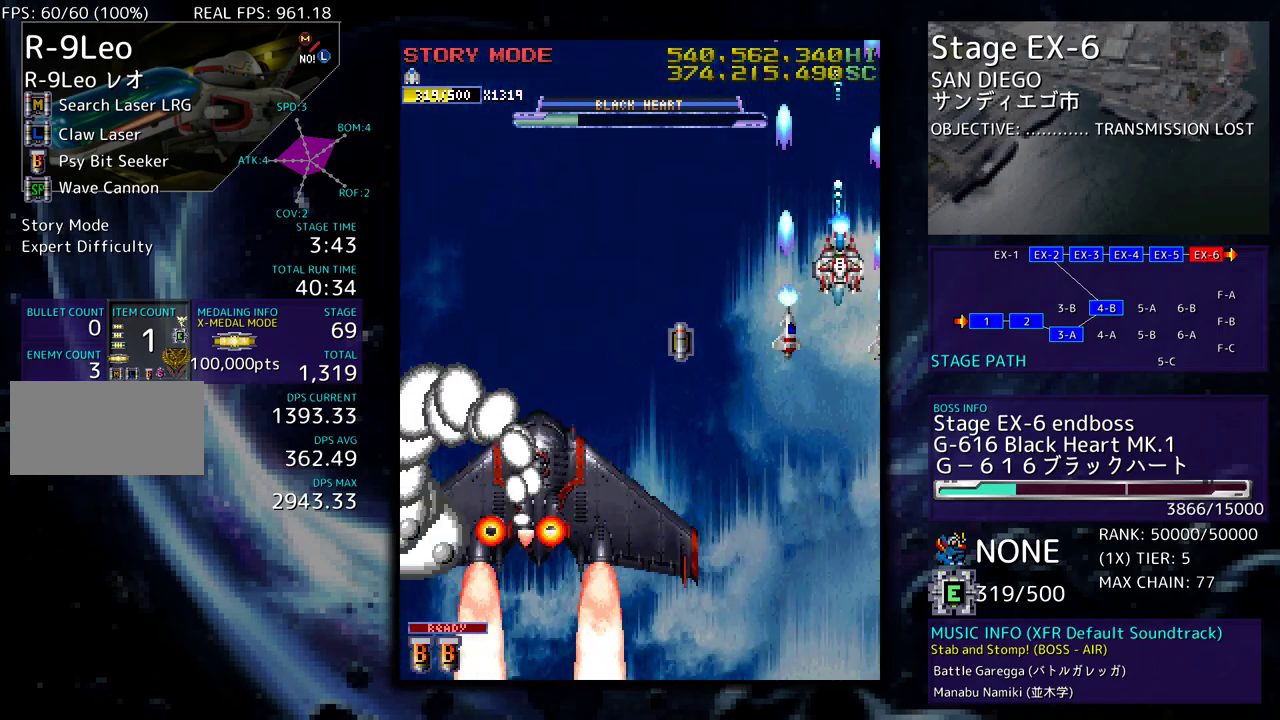
{"buttons": ["DPAD_UP", "DPAD_LEFT"], "events": [[183, "DPAD_LEFT", "down"]]}
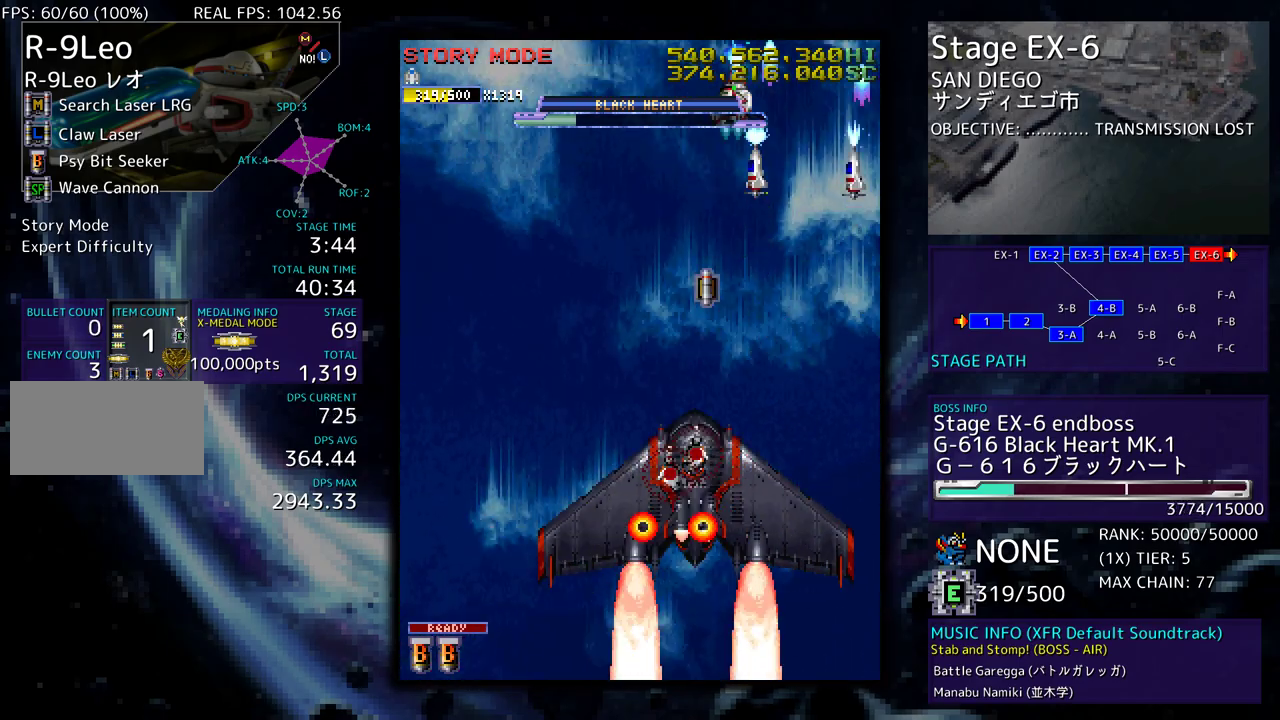
{"buttons": ["DPAD_LEFT"], "events": [[17, "DPAD_UP", "up"], [67, "DPAD_DOWN", "down"], [200, "DPAD_LEFT", "up"], [367, "DPAD_LEFT", "down"], [467, "DPAD_DOWN", "up"]]}
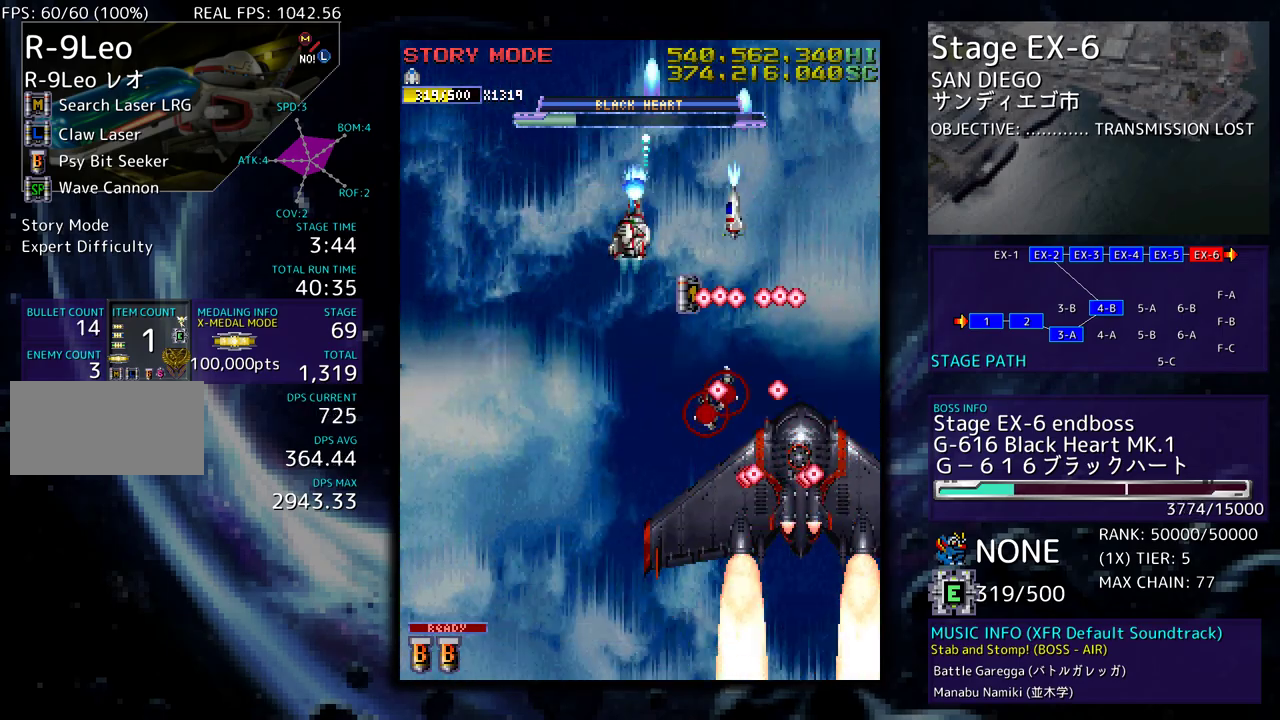
{"buttons": ["DPAD_DOWN", "DPAD_LEFT"], "events": [[117, "DPAD_DOWN", "down"], [250, "DPAD_DOWN", "up"], [283, "DPAD_LEFT", "up"], [350, "DPAD_DOWN", "down"], [350, "DPAD_LEFT", "down"], [400, "DPAD_DOWN", "up"], [500, "DPAD_DOWN", "down"]]}
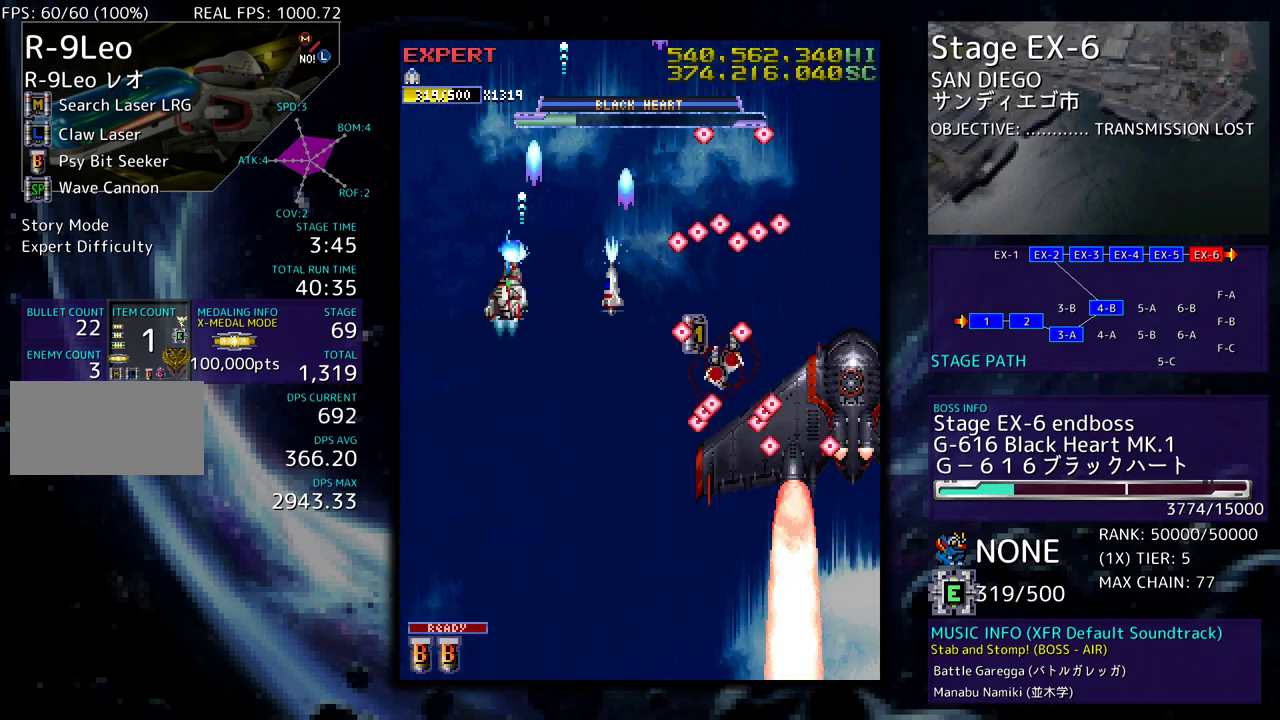
{"buttons": ["DPAD_DOWN"], "events": [[333, "DPAD_LEFT", "up"]]}
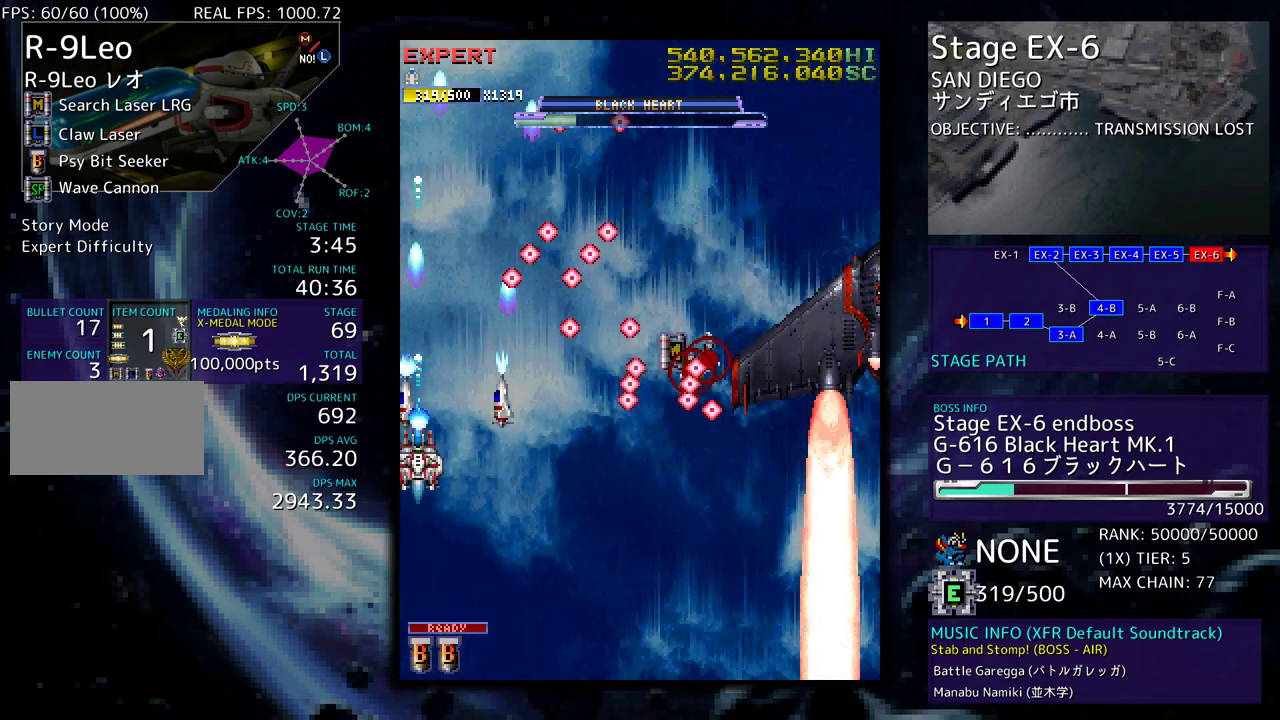
{"buttons": ["DPAD_UP", "DPAD_RIGHT"], "events": [[150, "DPAD_RIGHT", "down"], [450, "DPAD_DOWN", "up"], [467, "DPAD_UP", "down"]]}
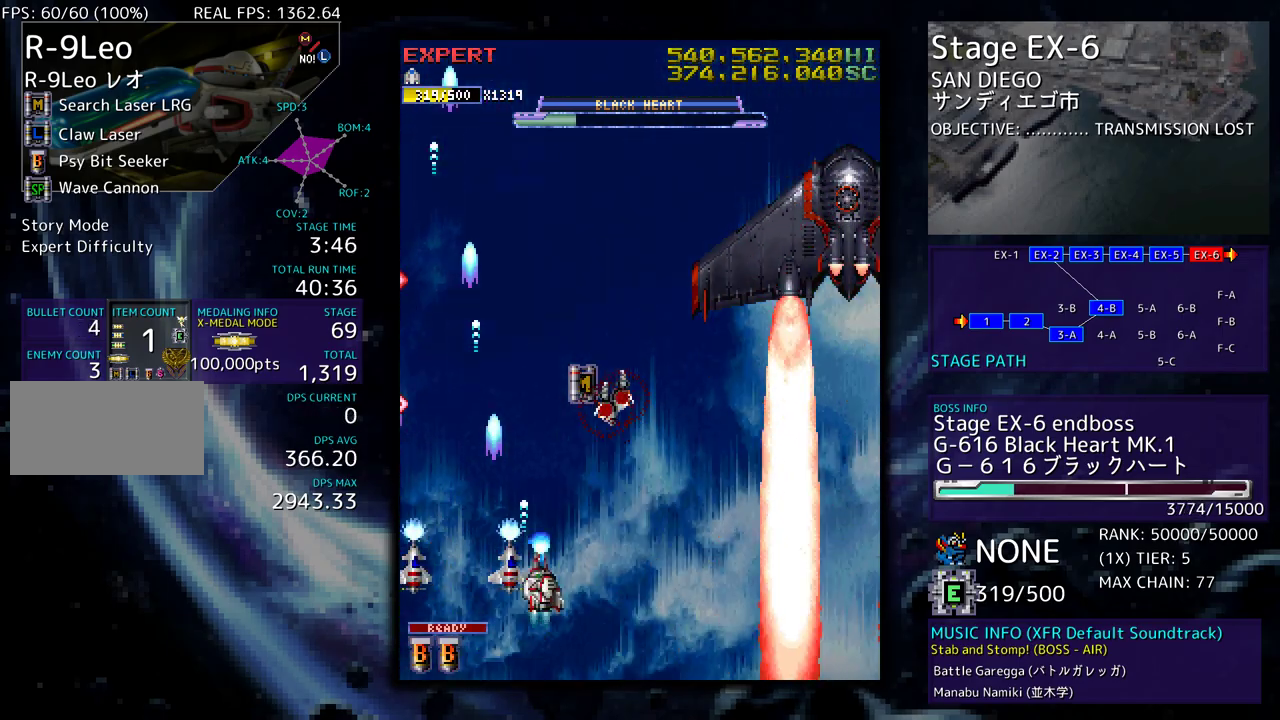
{"buttons": ["DPAD_DOWN", "DPAD_LEFT"], "events": [[33, "DPAD_RIGHT", "up"], [233, "DPAD_RIGHT", "down"], [283, "DPAD_RIGHT", "up"], [383, "DPAD_LEFT", "down"], [433, "DPAD_UP", "up"], [500, "DPAD_DOWN", "down"]]}
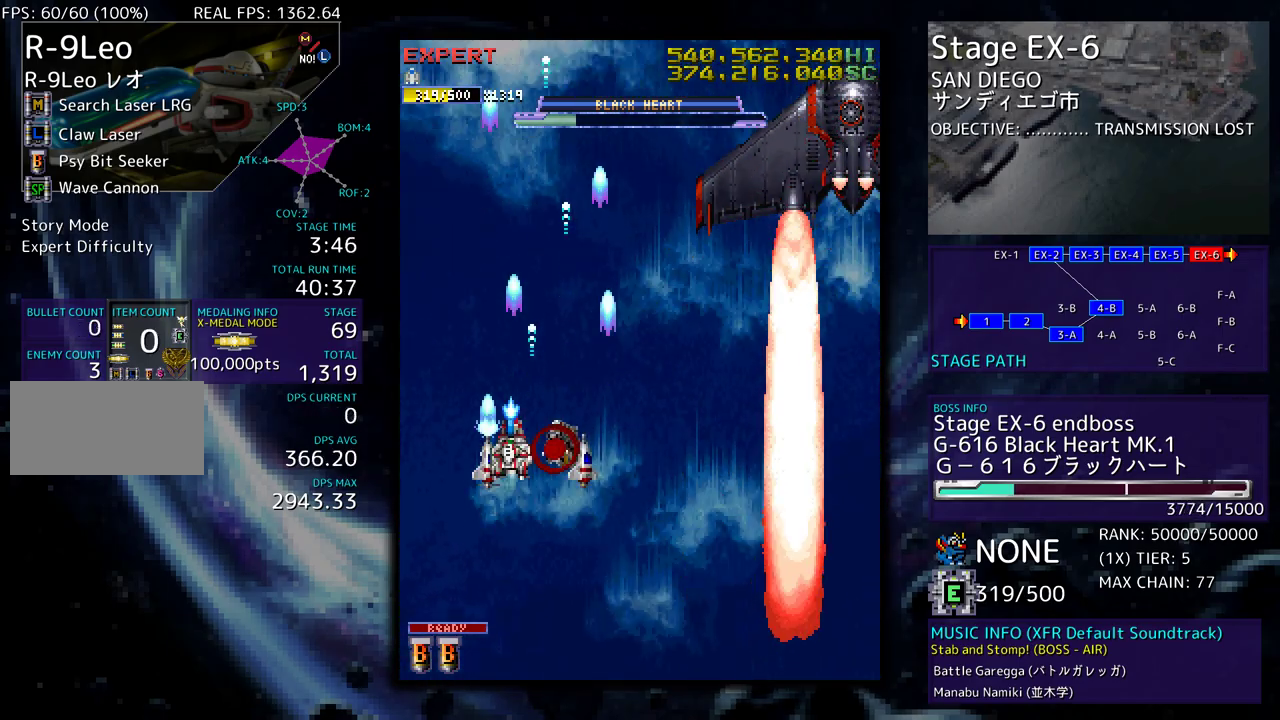
{"buttons": ["DPAD_UP", "DPAD_RIGHT"], "events": [[117, "DPAD_LEFT", "up"], [150, "DPAD_RIGHT", "down"], [433, "DPAD_DOWN", "up"], [467, "DPAD_UP", "down"]]}
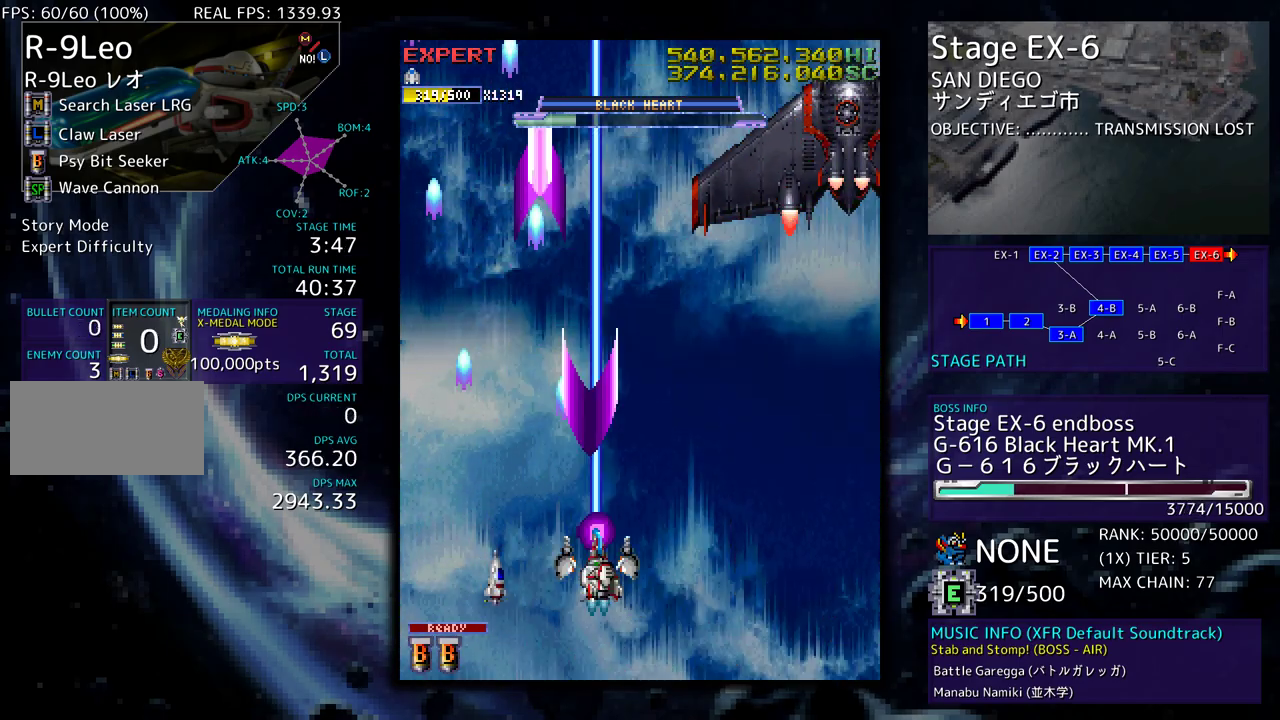
{"buttons": ["DPAD_LEFT"], "events": [[200, "DPAD_UP", "up"], [267, "DPAD_DOWN", "down"], [433, "DPAD_RIGHT", "up"], [450, "DPAD_LEFT", "down"], [467, "DPAD_DOWN", "up"]]}
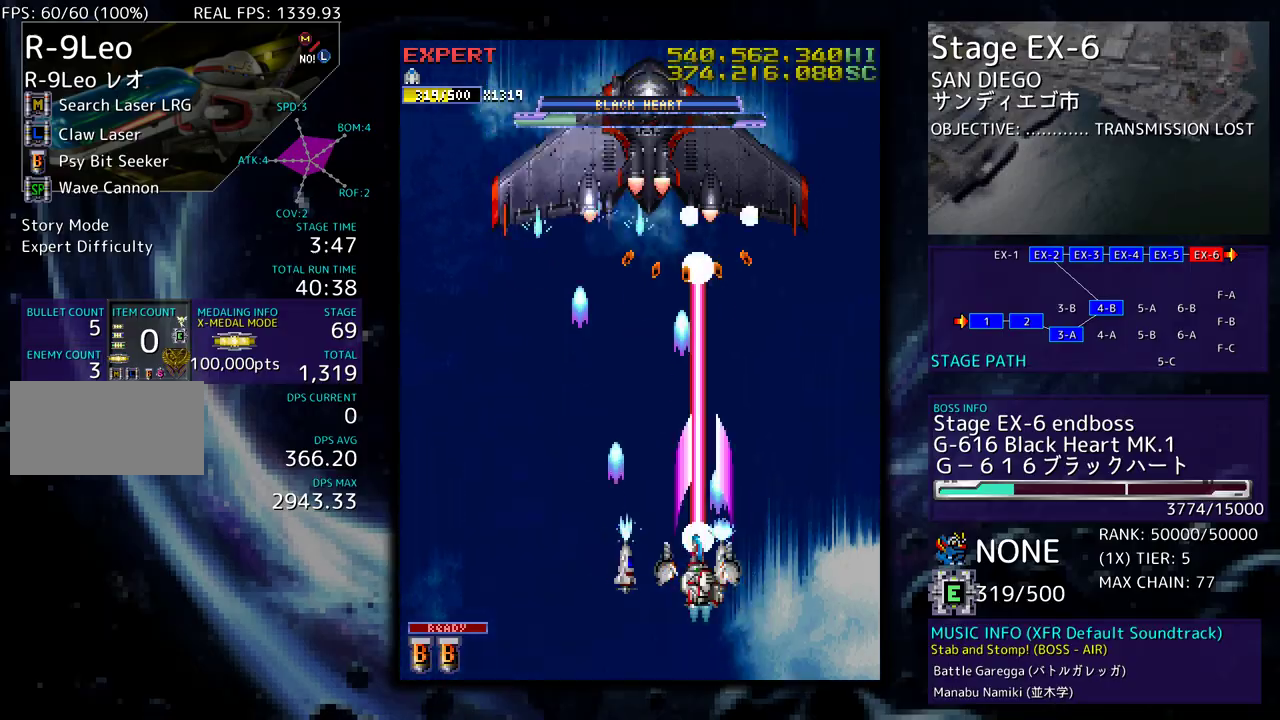
{"buttons": ["DPAD_LEFT"], "events": [[250, "DPAD_LEFT", "up"], [317, "DPAD_LEFT", "down"], [450, "DPAD_LEFT", "up"], [483, "DPAD_LEFT", "down"]]}
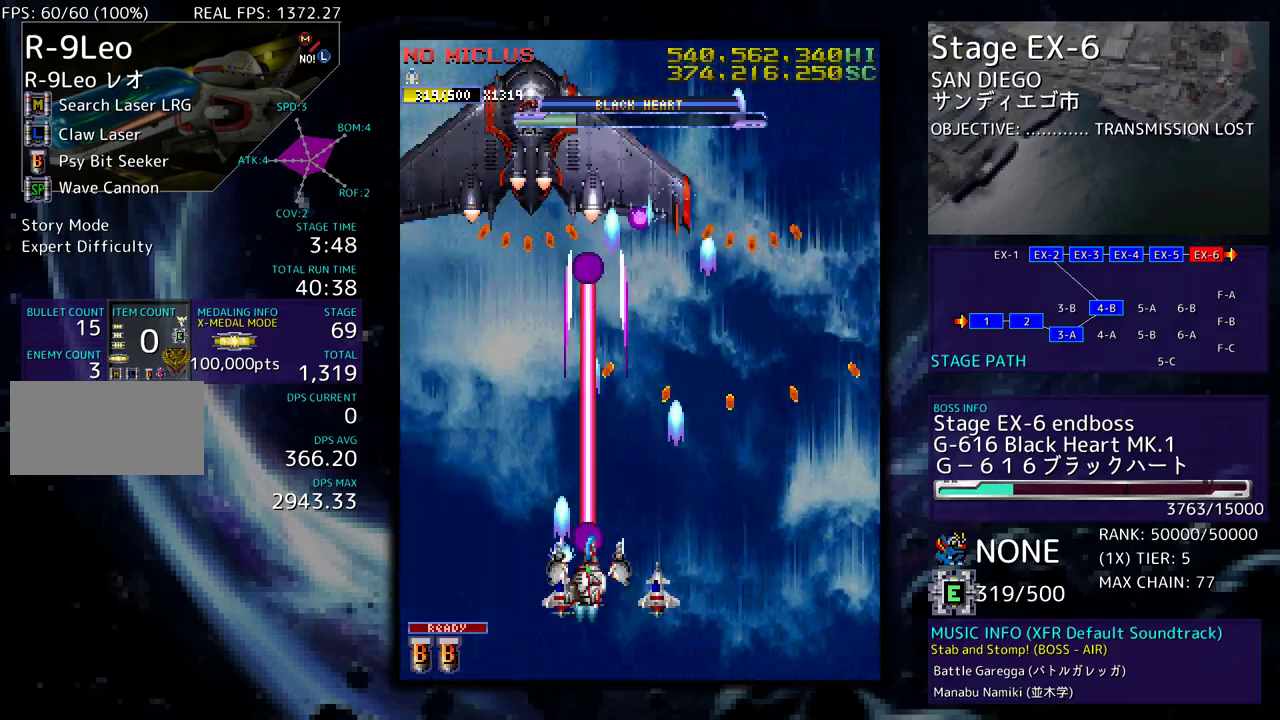
{"buttons": ["DPAD_DOWN", "DPAD_RIGHT"], "events": [[100, "DPAD_LEFT", "up"], [133, "DPAD_DOWN", "down"], [183, "DPAD_RIGHT", "down"]]}
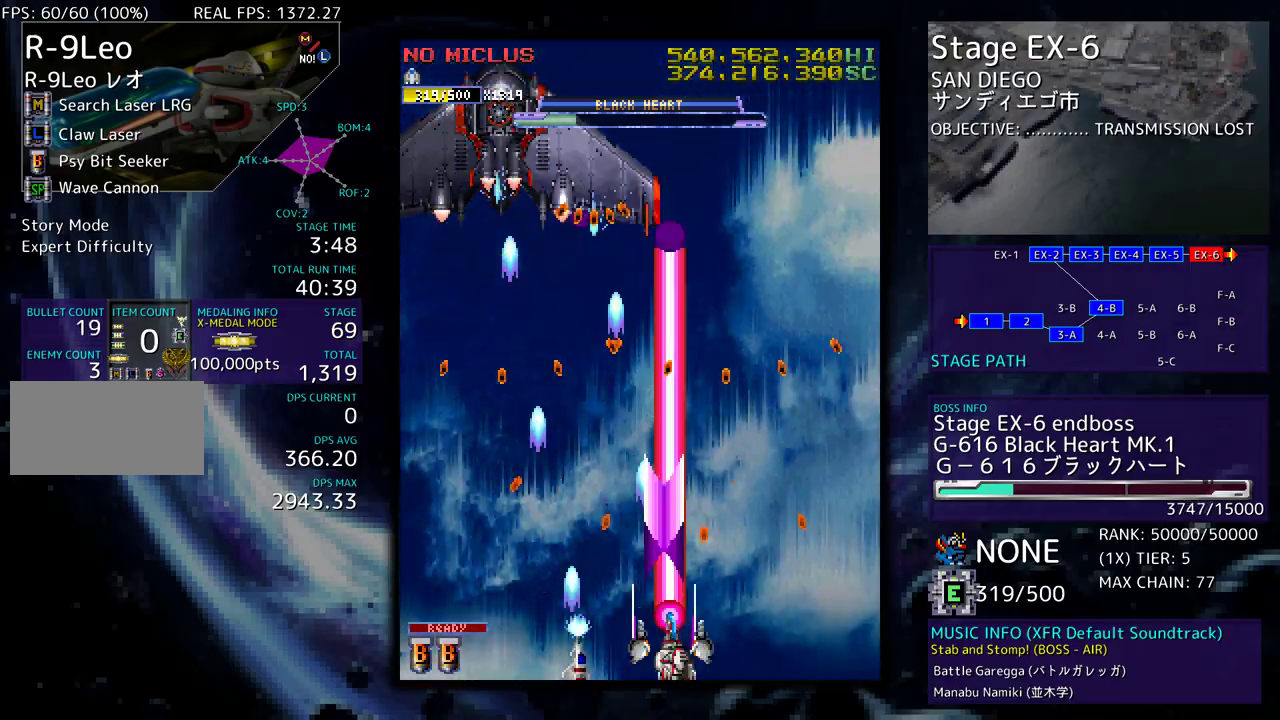
{"buttons": ["DPAD_DOWN", "DPAD_RIGHT"], "events": [[233, "DPAD_DOWN", "up"], [250, "DPAD_RIGHT", "up"], [250, "DPAD_UP", "down"], [383, "DPAD_UP", "up"], [483, "DPAD_DOWN", "down"], [483, "DPAD_RIGHT", "down"]]}
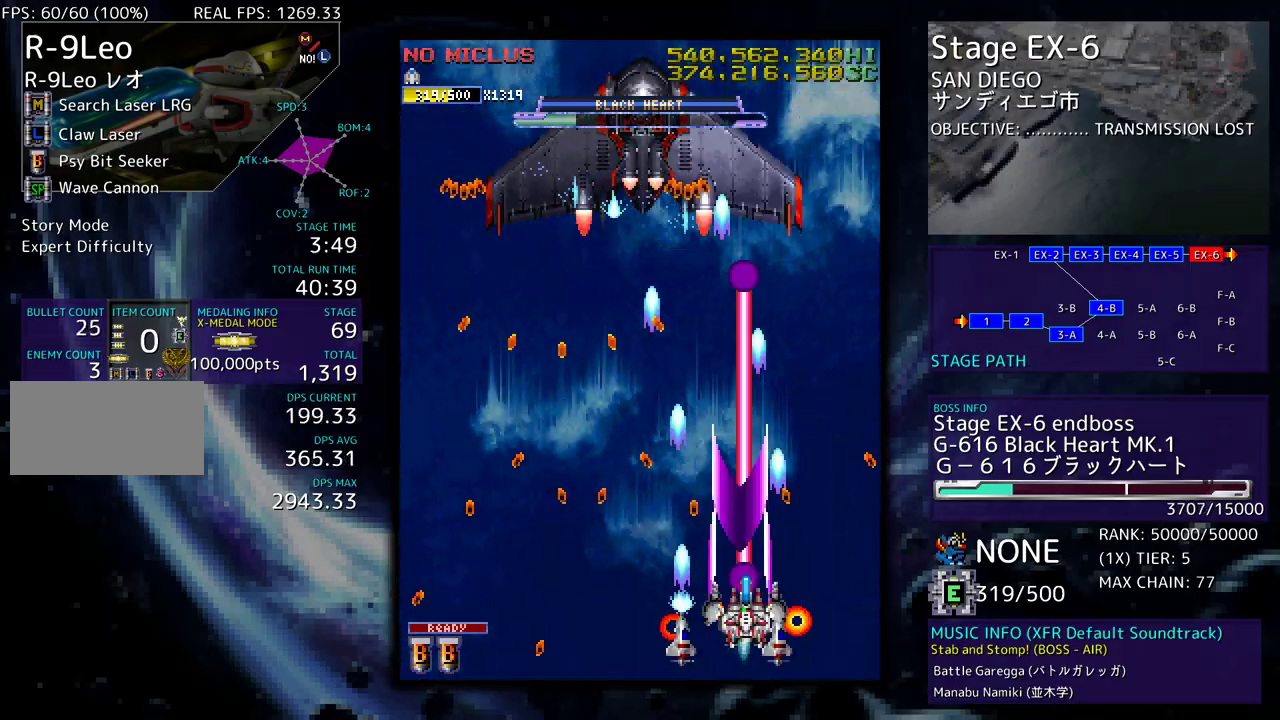
{"buttons": [], "events": [[67, "DPAD_DOWN", "up"], [250, "DPAD_UP", "down"], [350, "DPAD_RIGHT", "up"], [400, "DPAD_LEFT", "down"], [467, "DPAD_UP", "up"], [483, "DPAD_LEFT", "up"]]}